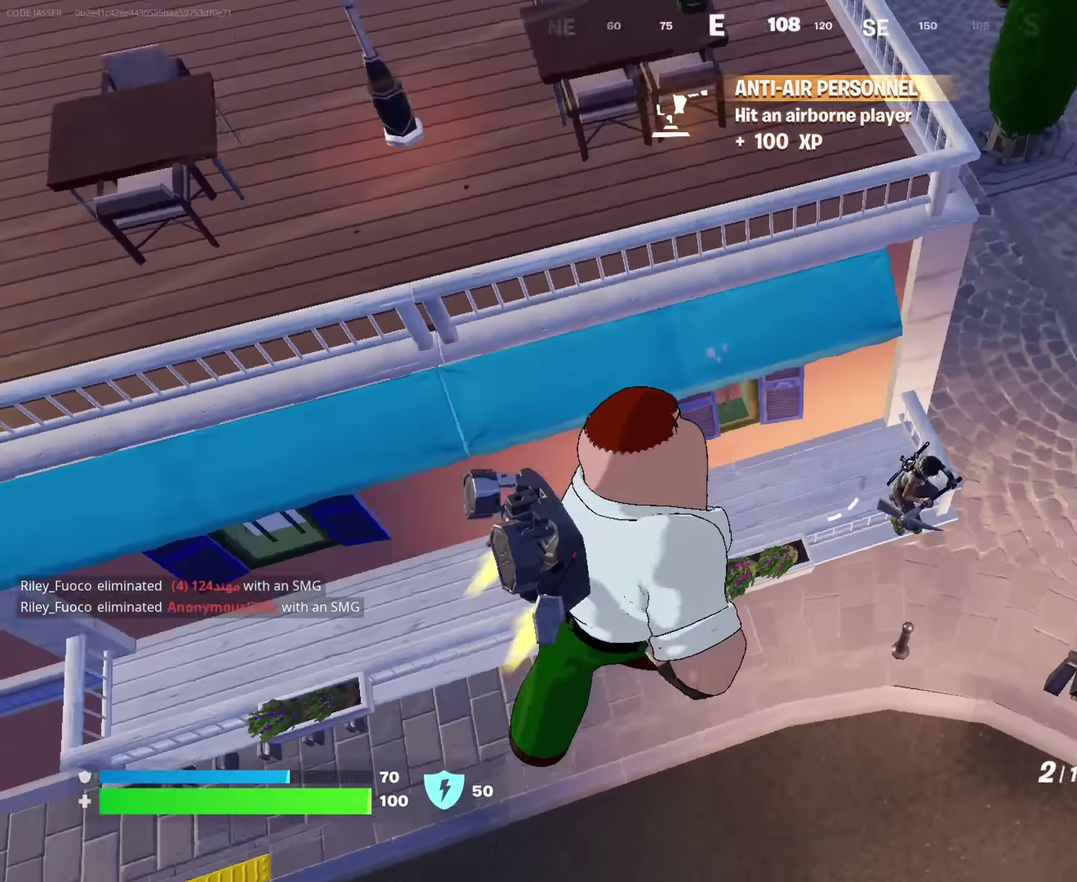
Gameplay with a controller (PlayStation layout); each line is a JSON object with the inputs held at the frame after it (dt_ms = milliseconds from this image to that frame). "events" lists button and stick changes between this image and that frame as [ms after this image, input, new state], when the widget could be followed in between. This document gives stick clicks only as held states, not as events.
{"dt_ms": 650, "buttons": [], "left_stick": "down", "right_stick": "left", "events": [[33, "right_stick", "center"], [67, "left_stick", "right"], [200, "right_stick", "down-right"], [333, "right_stick", "down-left"], [433, "right_stick", "left"], [500, "left_stick", "down-right"], [567, "left_stick", "down"]]}
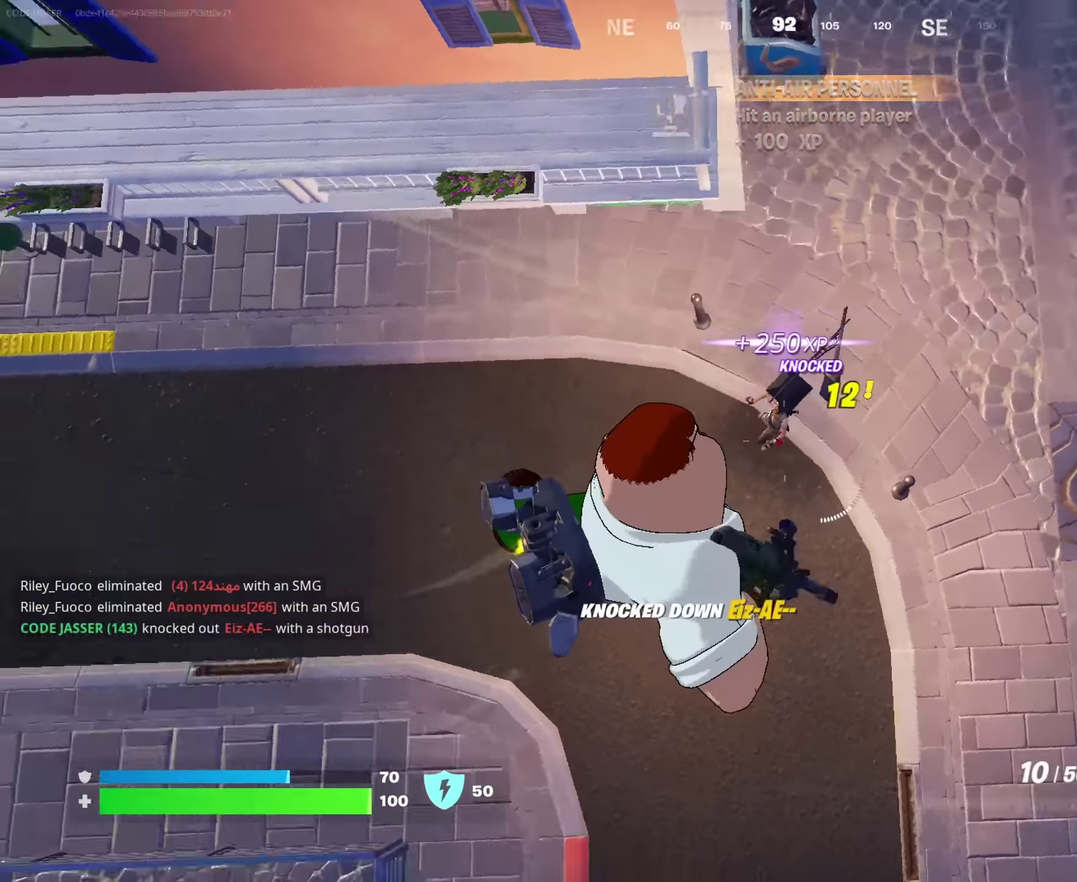
{"dt_ms": 350, "buttons": [], "left_stick": "up-left", "right_stick": "up-left", "events": [[83, "left_stick", "down-left"], [133, "right_stick", "up-left"], [183, "left_stick", "left"], [233, "left_stick", "up-left"]]}
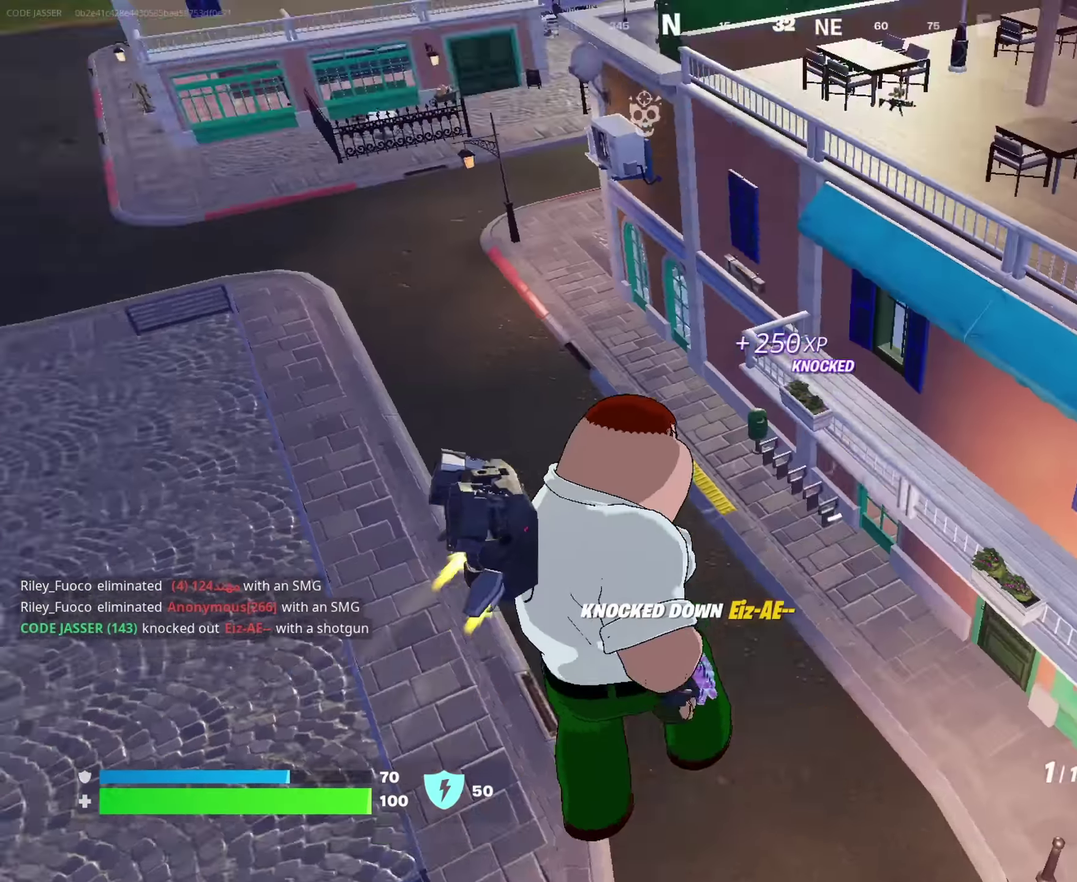
{"dt_ms": 900, "buttons": [], "left_stick": "up", "right_stick": "center", "events": [[100, "left_stick", "up"], [150, "right_stick", "center"], [167, "left_stick", "up-left"], [383, "SQUARE", "down"], [483, "SQUARE", "up"], [817, "left_stick", "up"]]}
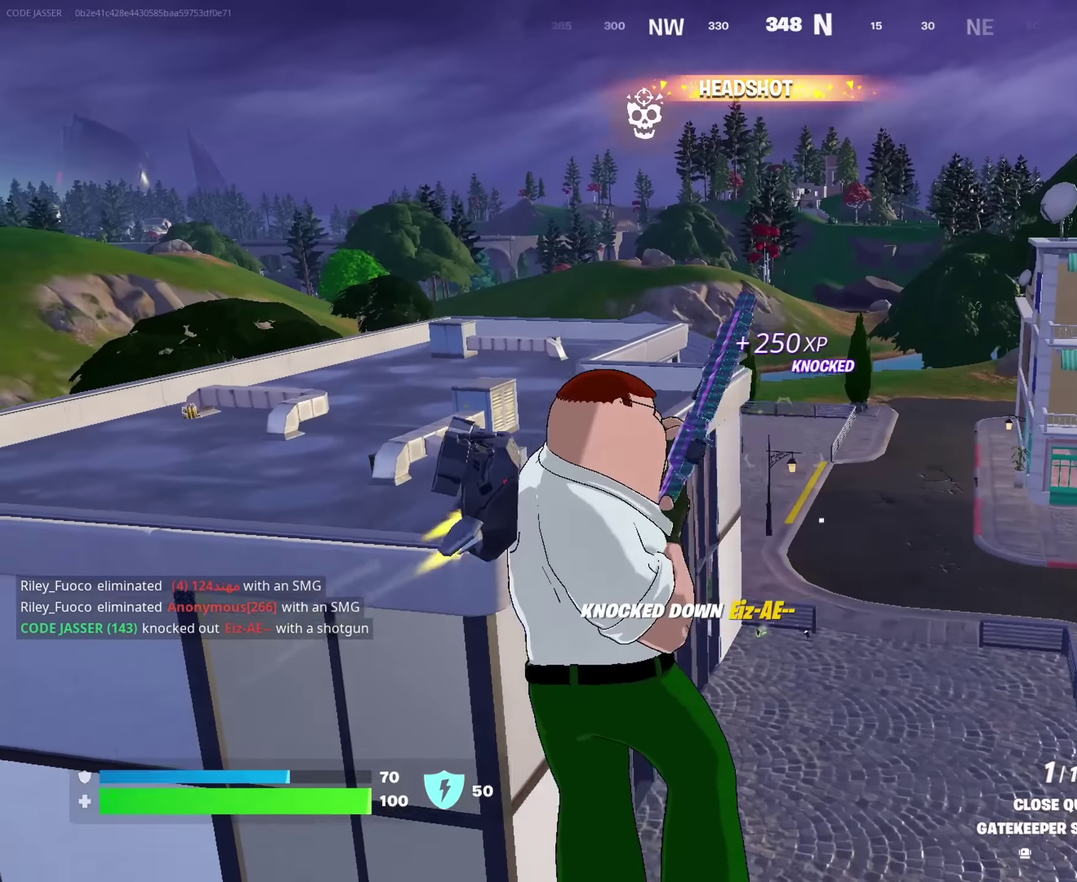
{"dt_ms": 250, "buttons": [], "left_stick": "up", "right_stick": "center", "events": []}
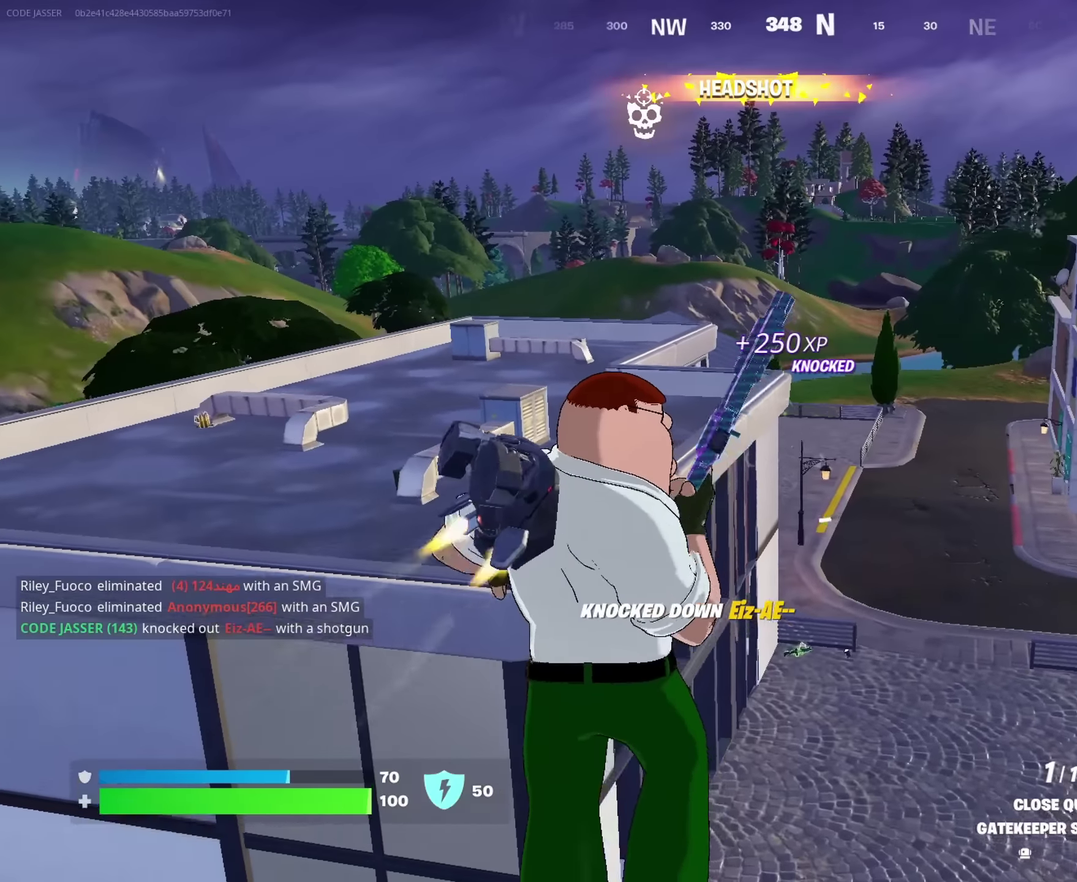
{"dt_ms": 750, "buttons": ["L2"], "left_stick": "center", "right_stick": "center", "events": [[50, "right_stick", "right"], [100, "left_stick", "up-left"], [183, "left_stick", "left"], [367, "right_stick", "down-right"], [417, "right_stick", "center"], [433, "left_stick", "down-left"], [600, "left_stick", "down"], [667, "L2", "down"], [717, "left_stick", "center"]]}
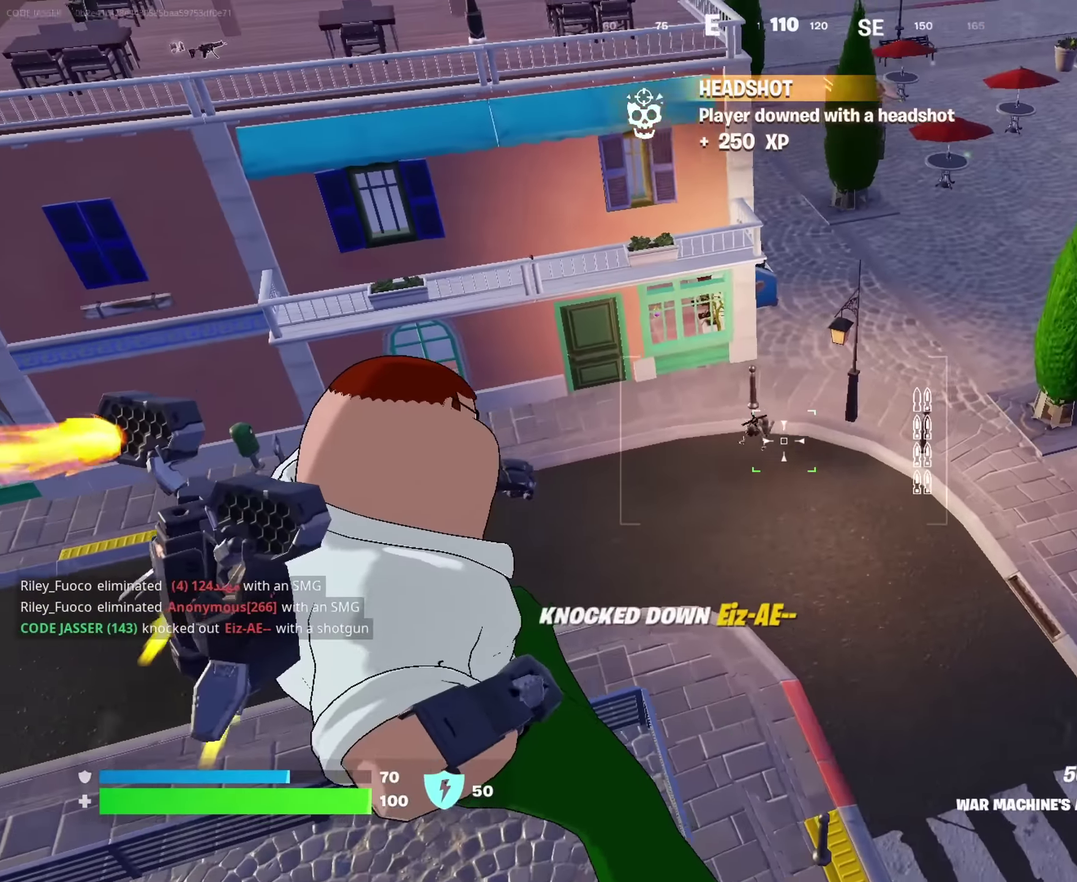
{"dt_ms": 250, "buttons": ["L2", "R2"], "left_stick": "center", "right_stick": "up-right"}
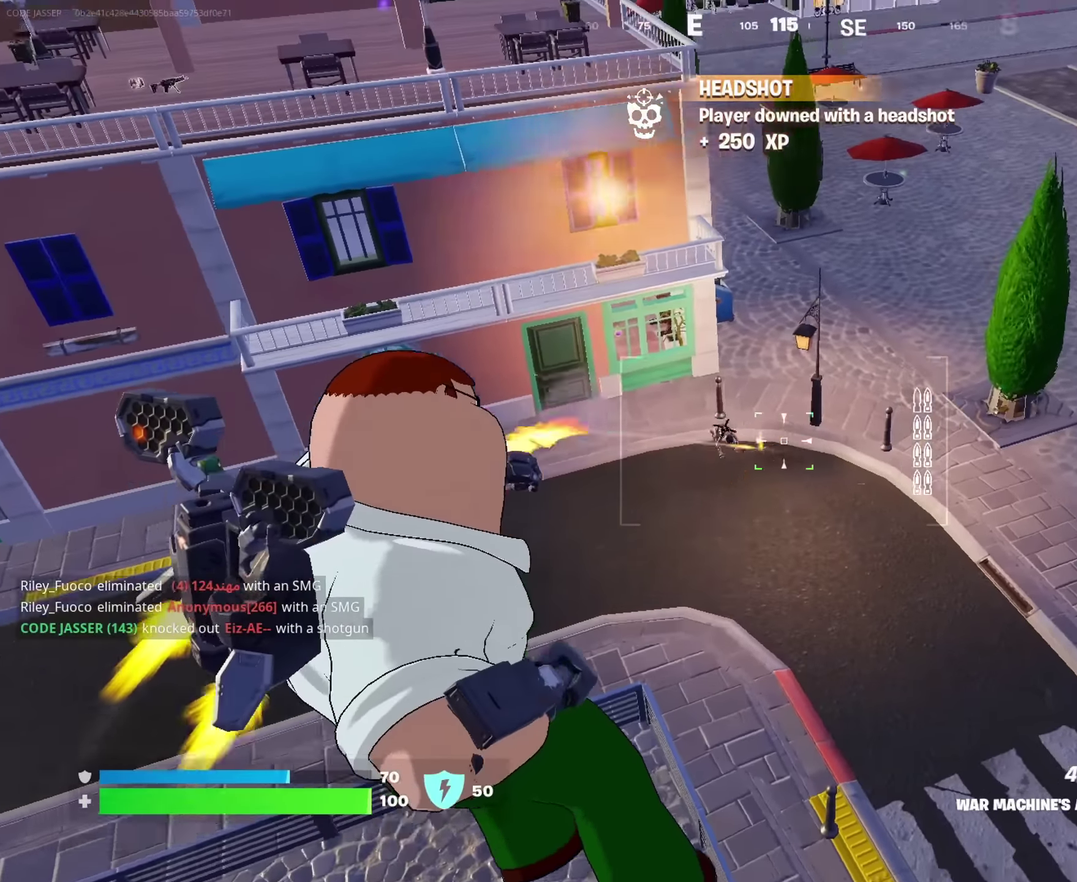
{"dt_ms": 750, "buttons": ["R2"], "left_stick": "down-left", "right_stick": "center"}
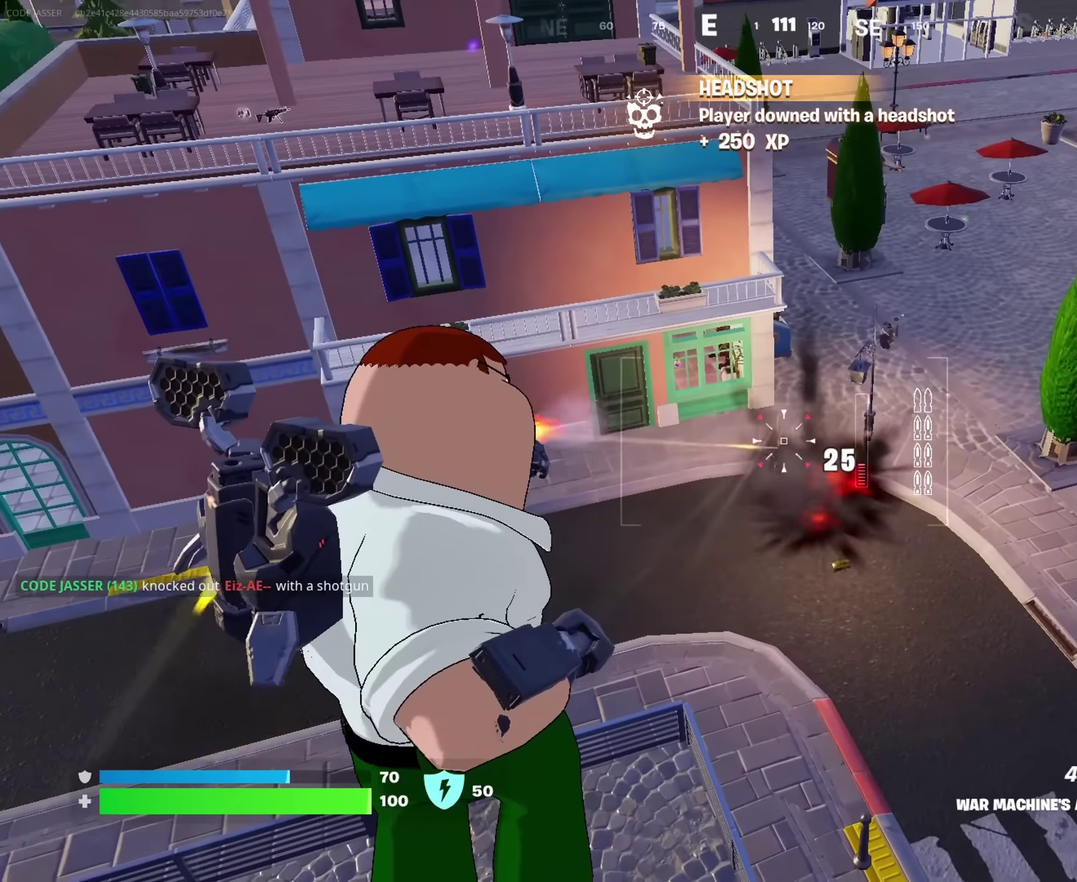
{"dt_ms": 250, "buttons": ["R2"], "left_stick": "center", "right_stick": "center", "events": [[117, "left_stick", "center"]]}
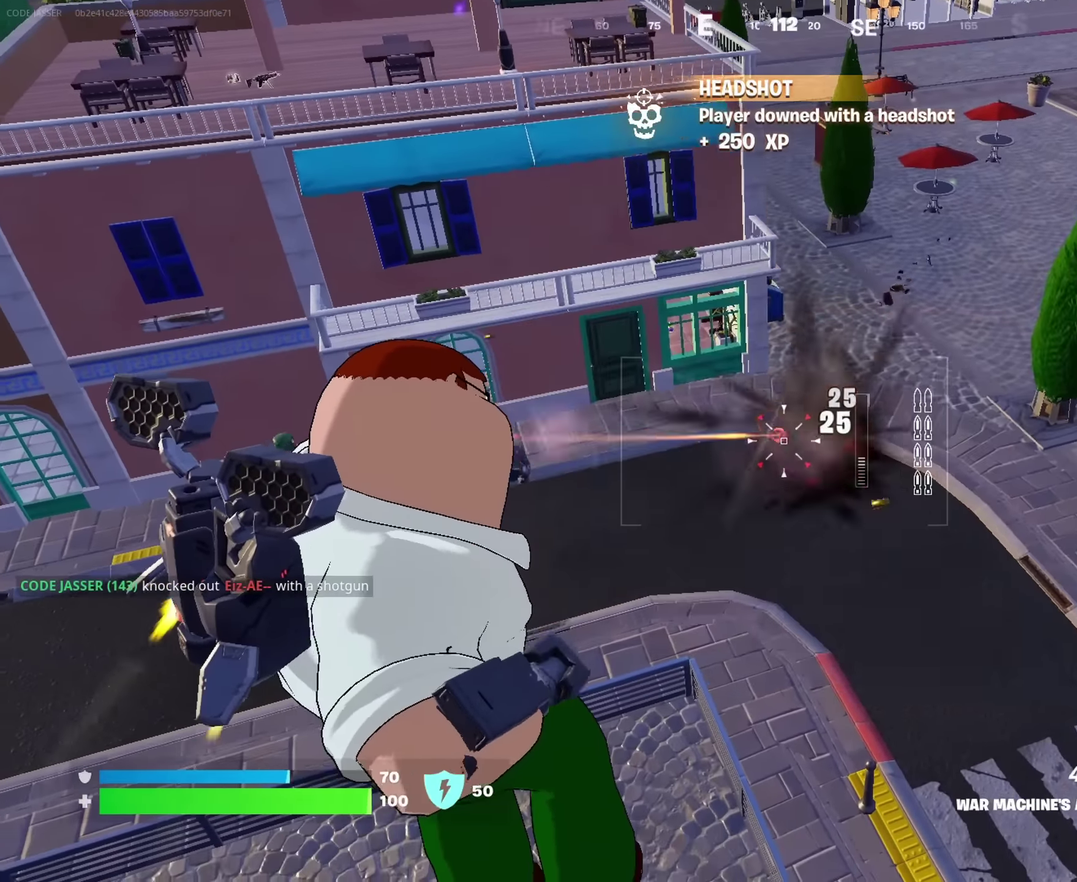
{"dt_ms": 650, "buttons": [], "left_stick": "left", "right_stick": "center", "events": [[67, "left_stick", "left"], [167, "left_stick", "center"], [333, "left_stick", "left"], [400, "left_stick", "center"], [517, "R2", "up"], [533, "left_stick", "left"], [567, "SQUARE", "down"], [633, "SQUARE", "up"]]}
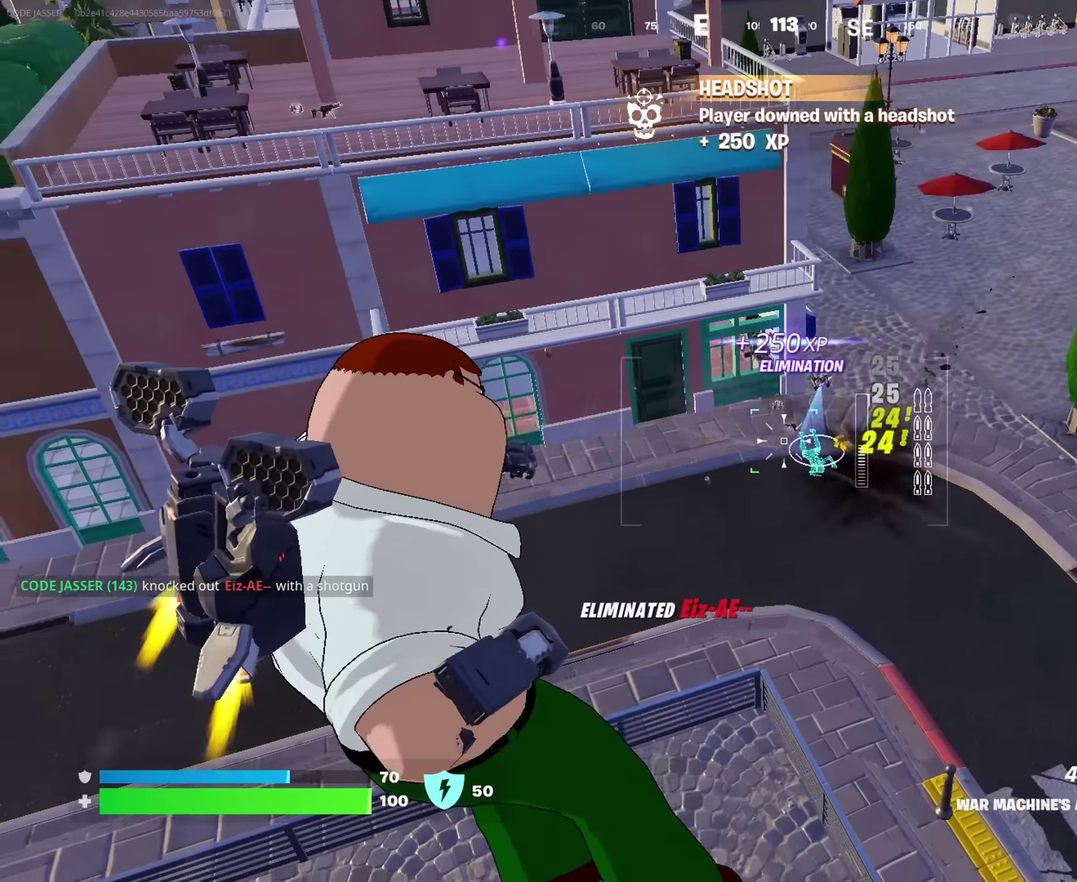
{"dt_ms": 350, "buttons": [], "left_stick": "up", "right_stick": "left", "events": [[17, "right_stick", "left"], [100, "left_stick", "up-left"], [233, "left_stick", "up"]]}
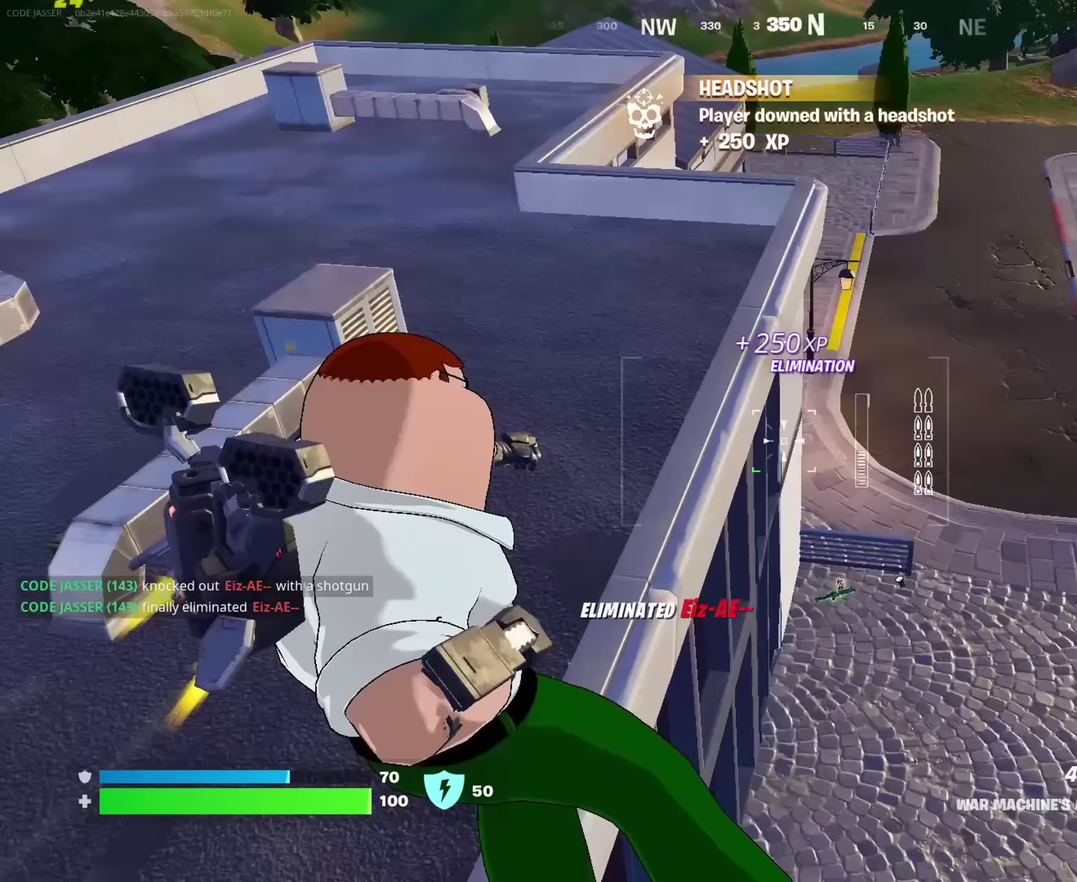
{"dt_ms": 650, "buttons": [], "left_stick": "up", "right_stick": "center"}
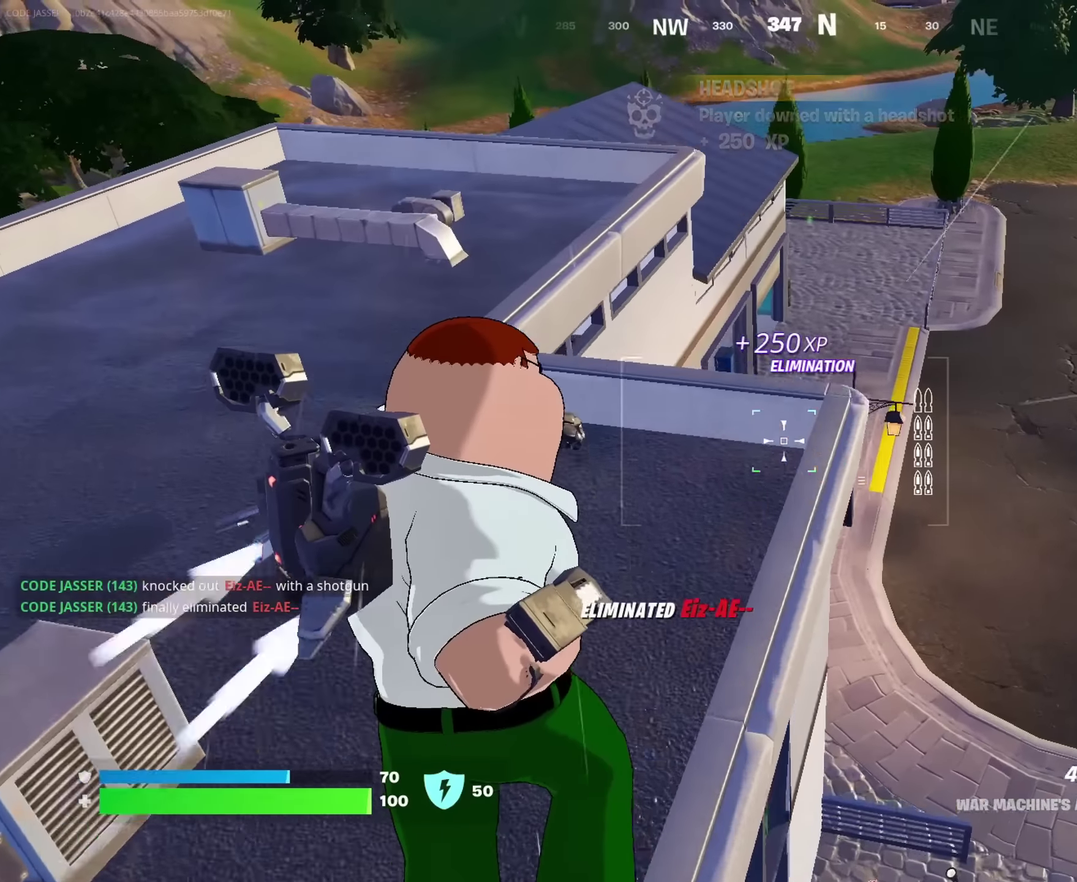
{"dt_ms": 350, "buttons": [], "left_stick": "up", "right_stick": "center", "events": [[183, "right_stick", "left"], [233, "right_stick", "center"]]}
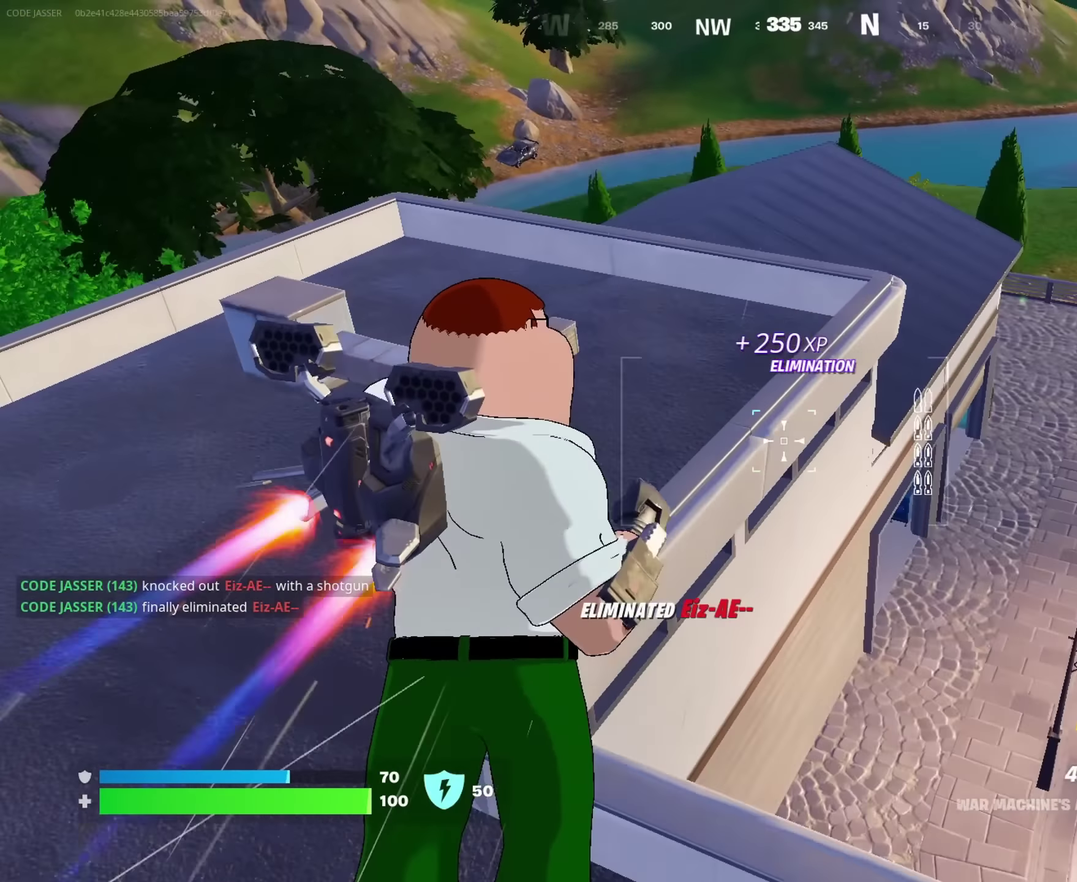
{"dt_ms": 650, "buttons": [], "left_stick": "right", "right_stick": "down-right"}
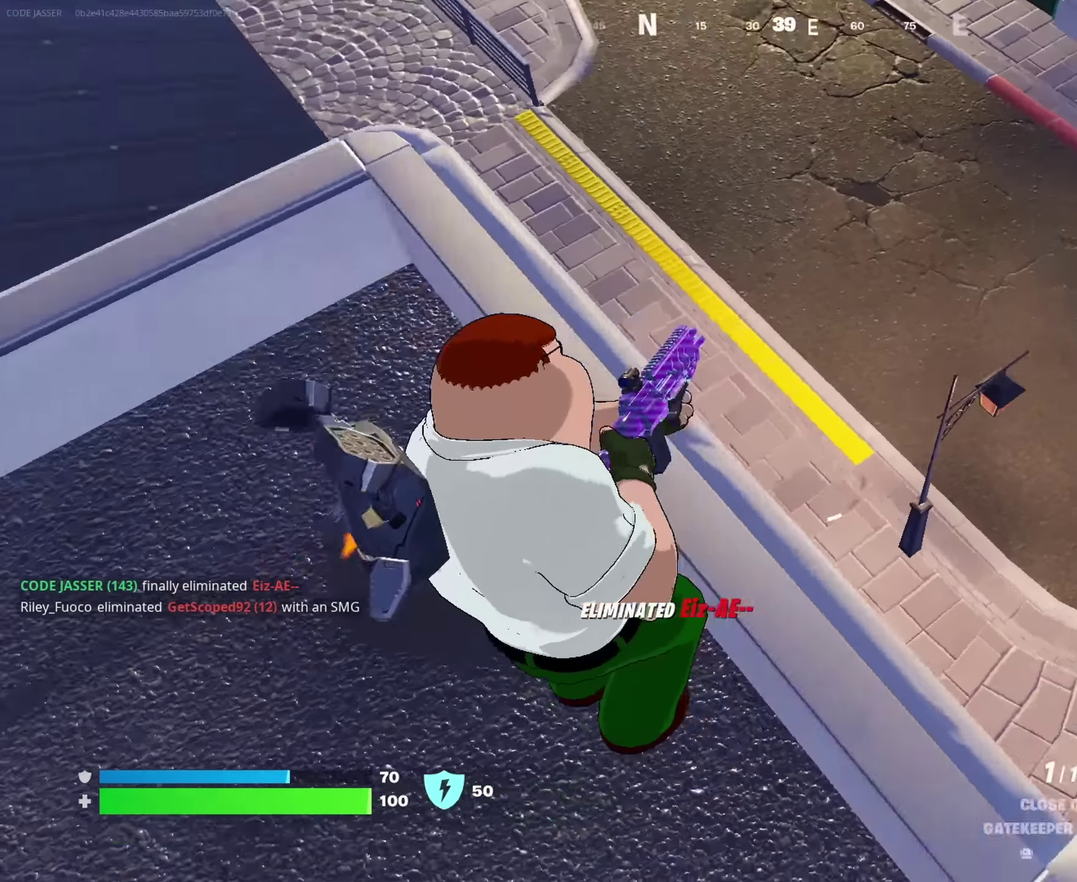
{"dt_ms": 350, "buttons": [], "left_stick": "up", "right_stick": "center", "events": [[50, "right_stick", "right"], [100, "left_stick", "up-right"], [183, "right_stick", "center"], [233, "CROSS", "down"], [333, "CROSS", "up"], [350, "left_stick", "up"]]}
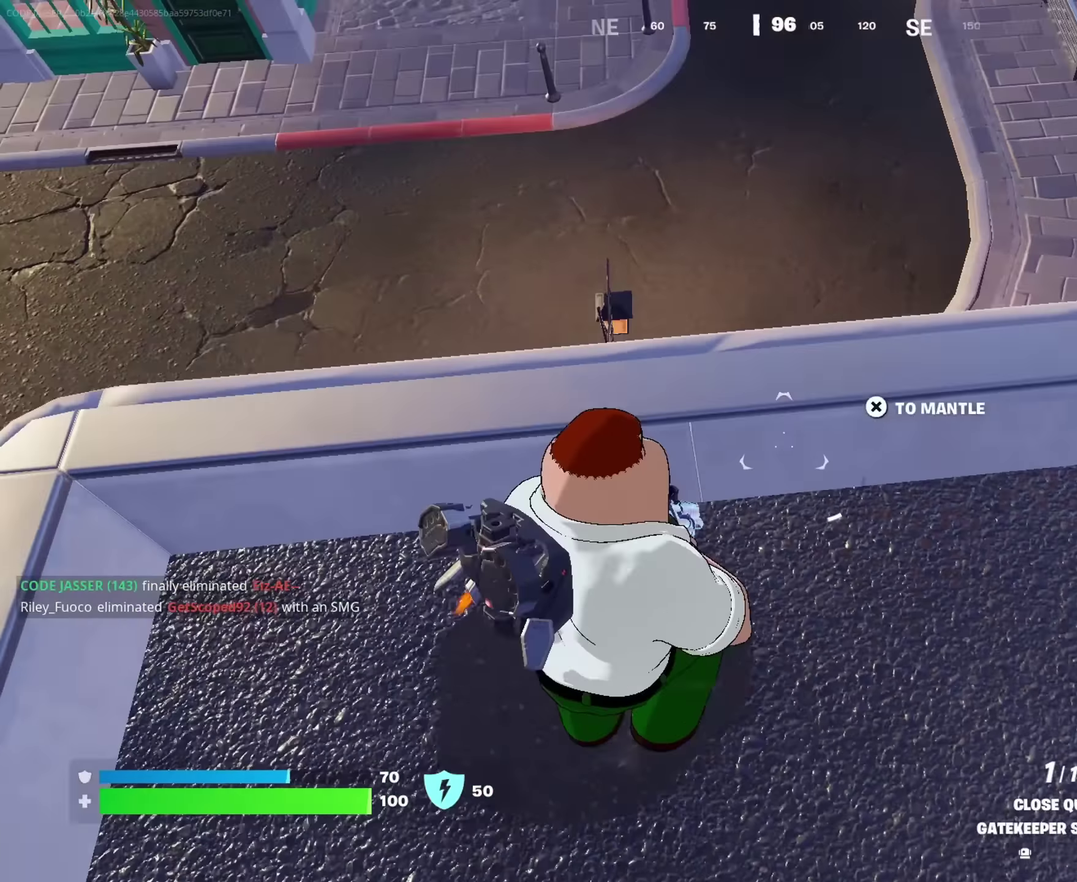
{"dt_ms": 650, "buttons": [], "left_stick": "center", "right_stick": "down-left", "events": [[50, "left_stick", "up-left"], [167, "right_stick", "down-left"], [183, "left_stick", "up"], [250, "right_stick", "center"], [333, "left_stick", "right"], [433, "left_stick", "down-right"], [450, "right_stick", "left"], [533, "left_stick", "down"], [583, "left_stick", "down-right"], [633, "right_stick", "down-left"], [650, "left_stick", "center"]]}
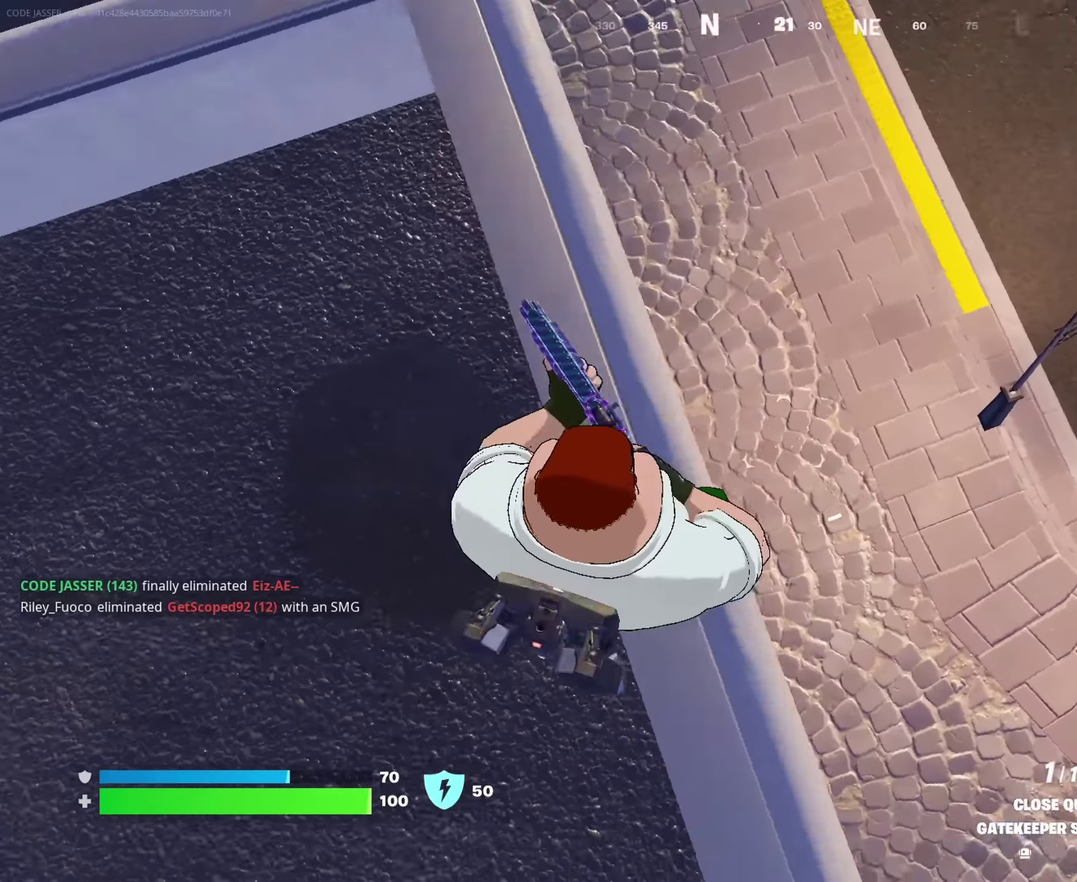
{"dt_ms": 350, "buttons": [], "left_stick": "up-left", "right_stick": "center"}
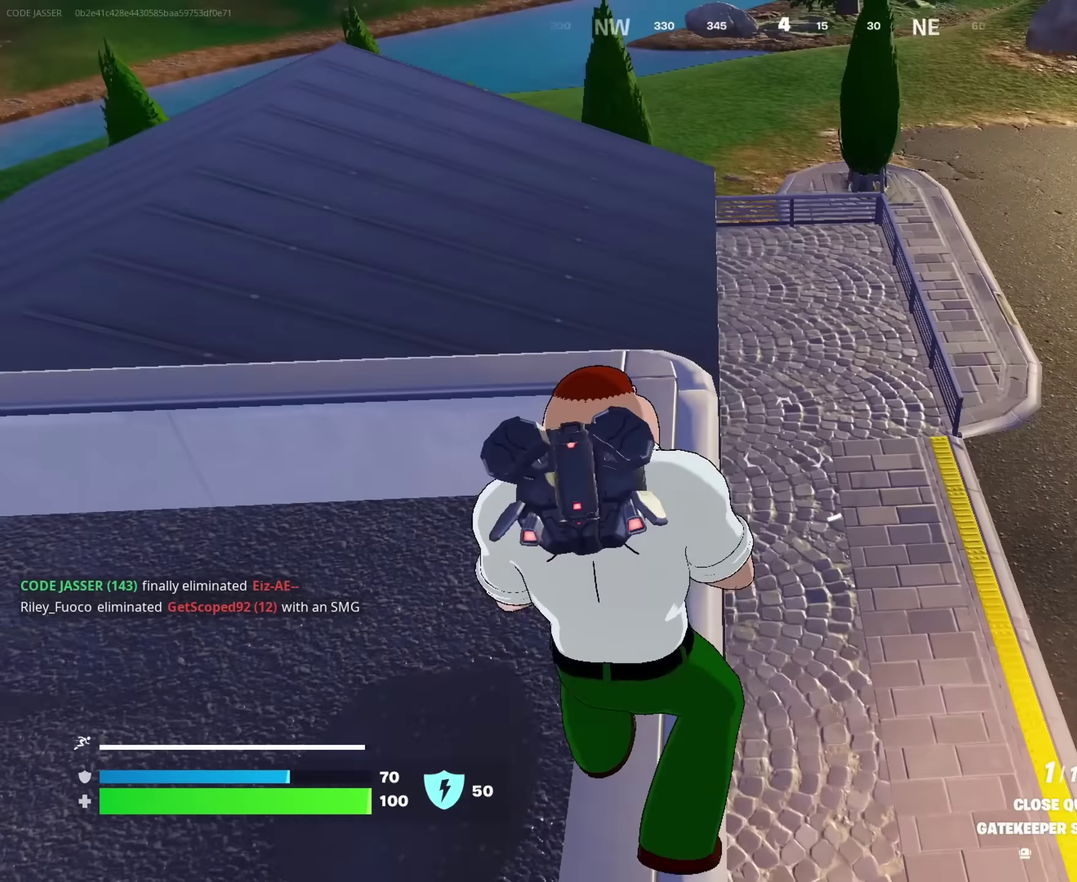
{"dt_ms": 550, "buttons": [], "left_stick": "up", "right_stick": "center", "events": [[67, "CROSS", "down"], [150, "CROSS", "up"], [150, "right_stick", "down-left"], [167, "left_stick", "center"], [233, "right_stick", "center"], [417, "left_stick", "up"], [450, "SQUARE", "down"], [550, "SQUARE", "up"]]}
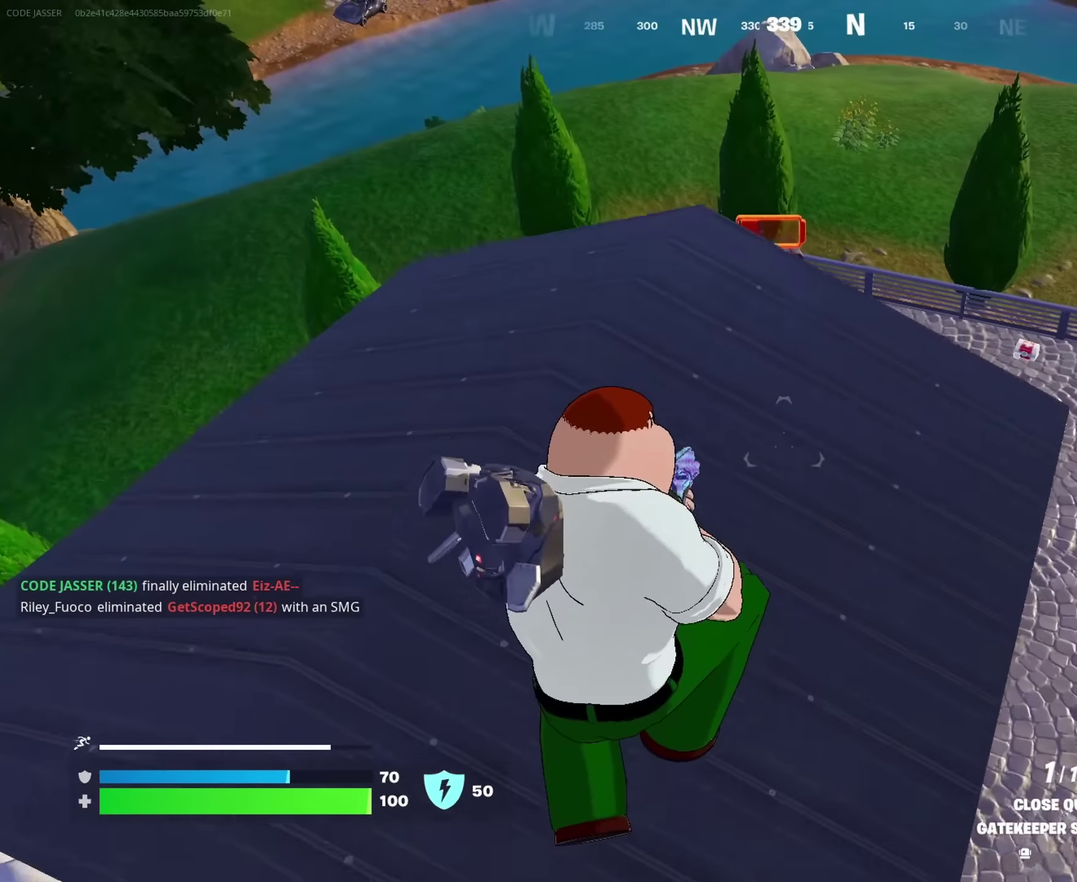
{"dt_ms": 450, "buttons": [], "left_stick": "up", "right_stick": "up-left"}
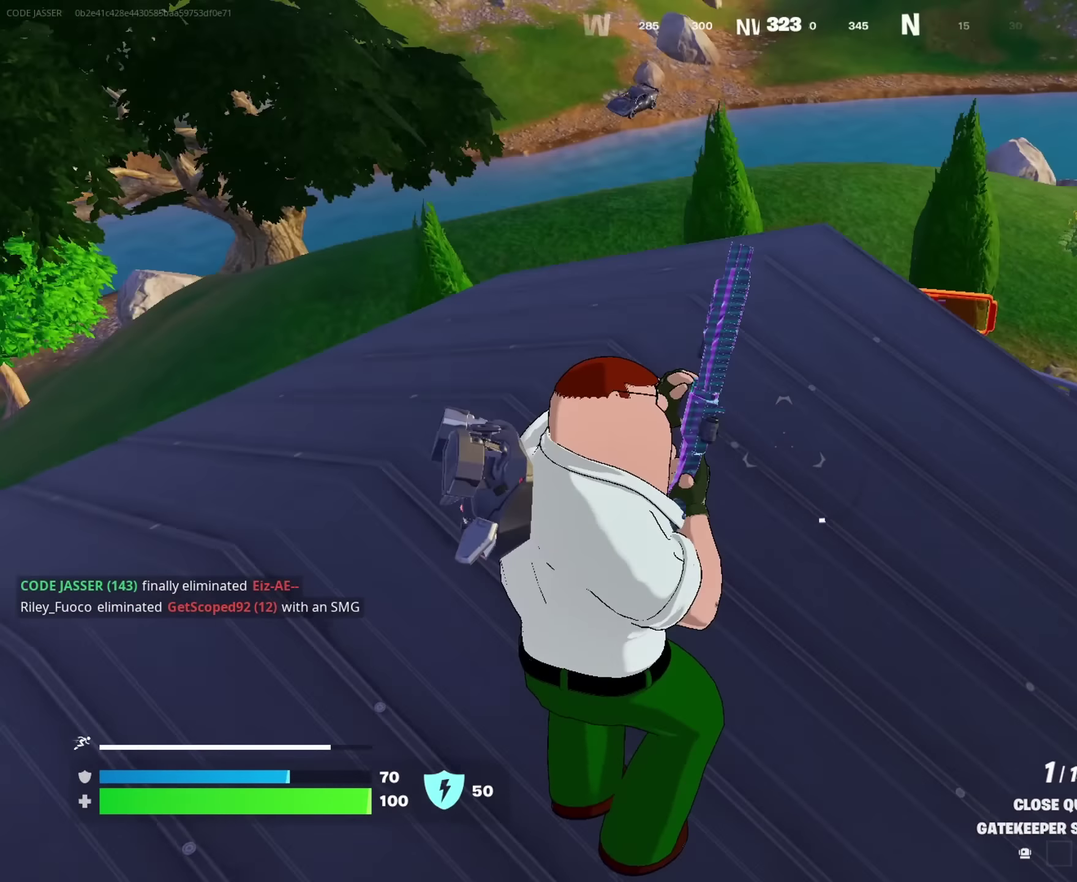
{"dt_ms": 550, "buttons": [], "left_stick": "up-left", "right_stick": "center", "events": [[17, "right_stick", "center"], [183, "CROSS", "down"], [233, "CROSS", "up"], [250, "right_stick", "down-left"], [283, "left_stick", "up-left"], [333, "right_stick", "center"]]}
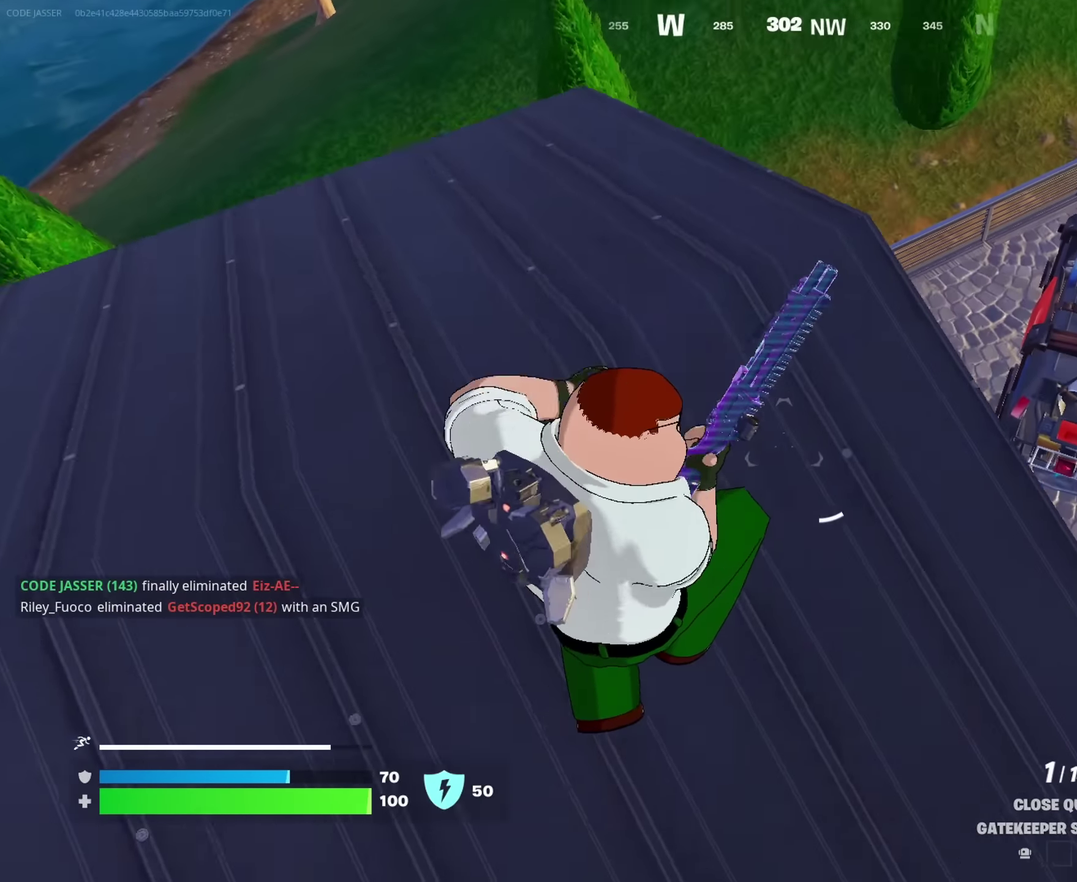
{"dt_ms": 450, "buttons": [], "left_stick": "up-right", "right_stick": "center", "events": [[100, "left_stick", "left"], [250, "left_stick", "up-left"], [300, "left_stick", "up"], [367, "left_stick", "up-right"]]}
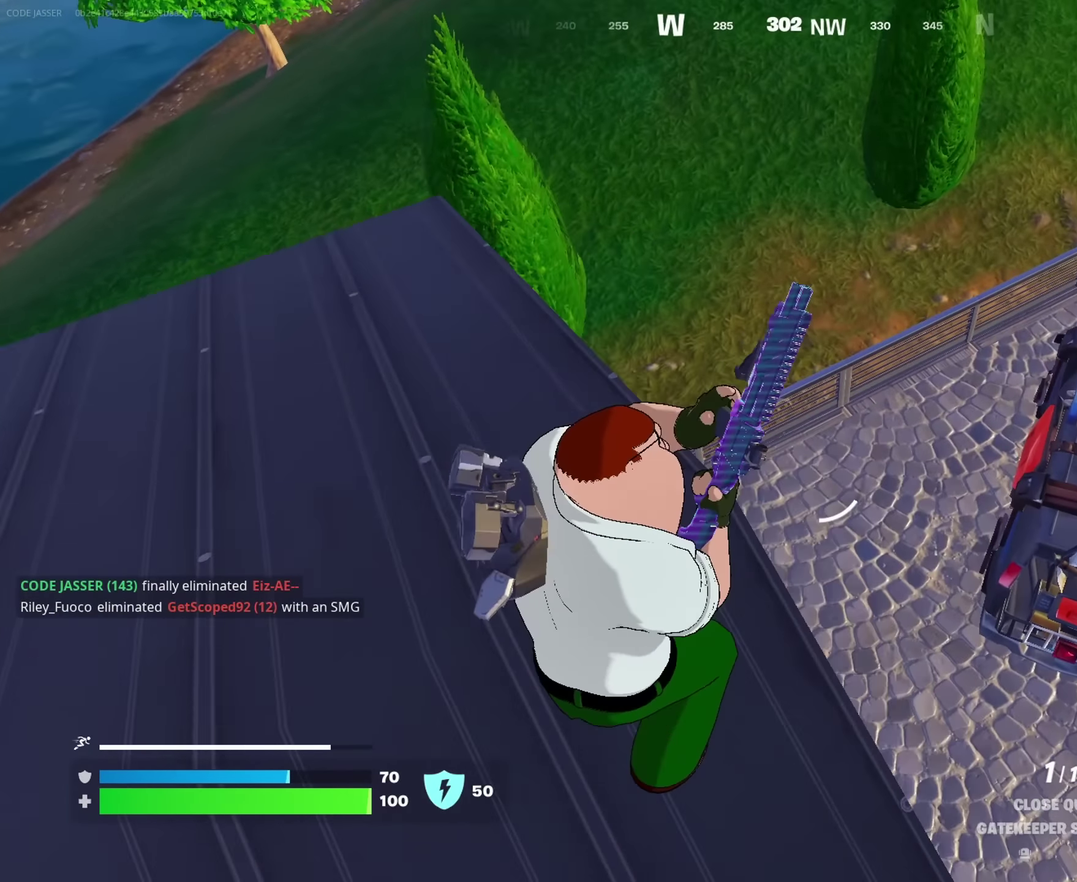
{"dt_ms": 550, "buttons": [], "left_stick": "up", "right_stick": "center", "events": [[83, "right_stick", "left"], [500, "right_stick", "center"], [550, "left_stick", "up"]]}
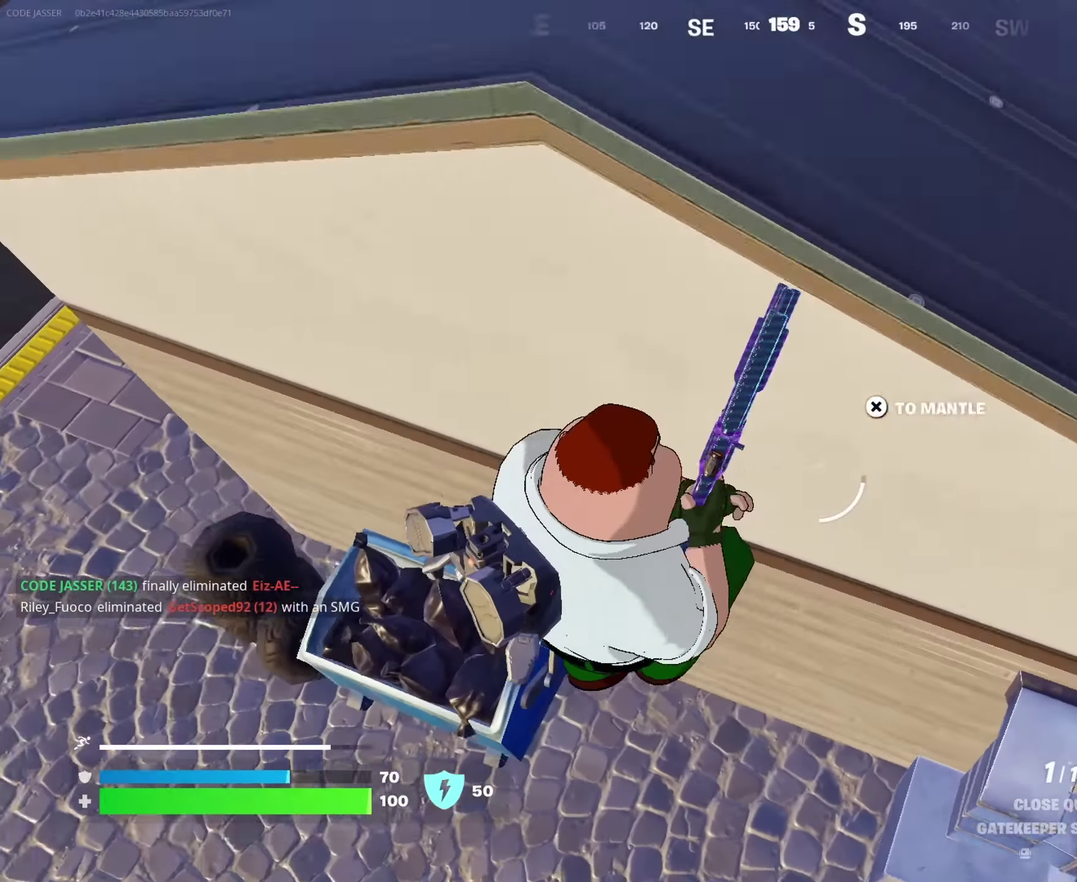
{"dt_ms": 450, "buttons": [], "left_stick": "up", "right_stick": "center", "events": [[117, "right_stick", "up"], [133, "left_stick", "up-left"], [183, "right_stick", "up-left"], [333, "left_stick", "up"], [350, "right_stick", "center"]]}
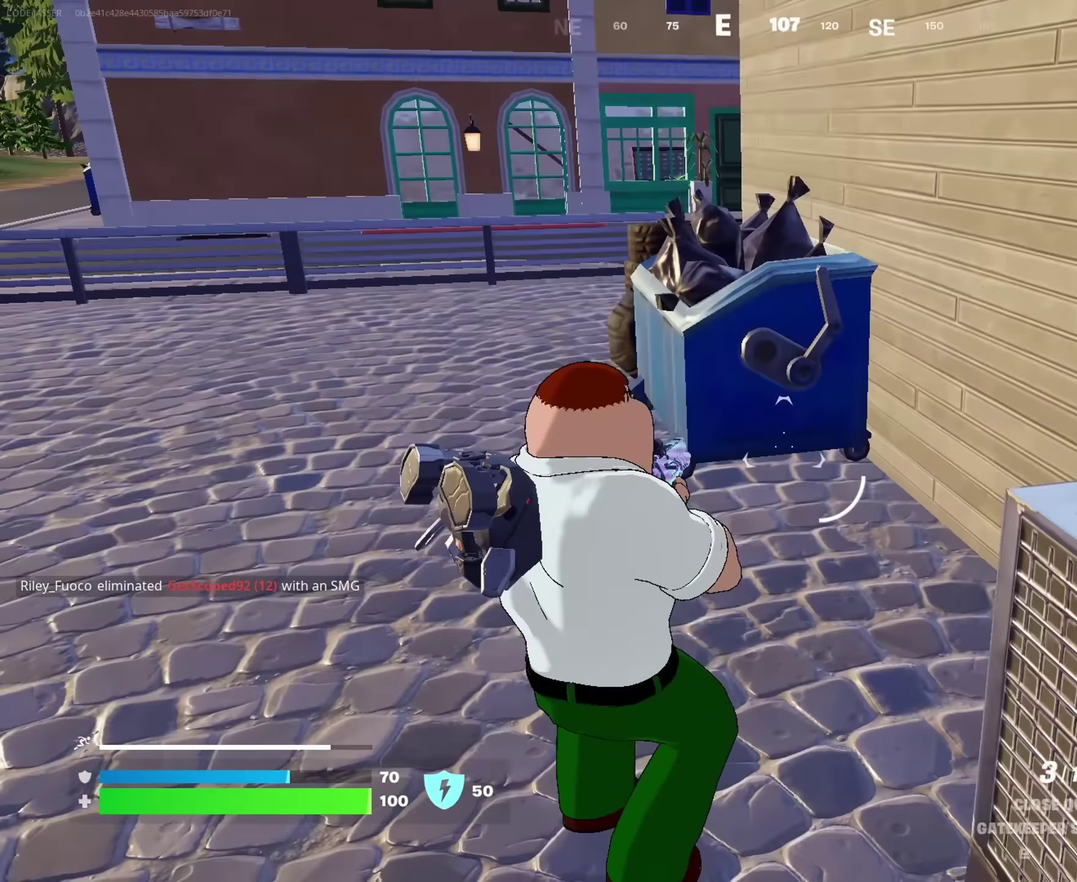
{"dt_ms": 450, "buttons": [], "left_stick": "up", "right_stick": "center", "events": [[233, "right_stick", "left"], [367, "right_stick", "center"]]}
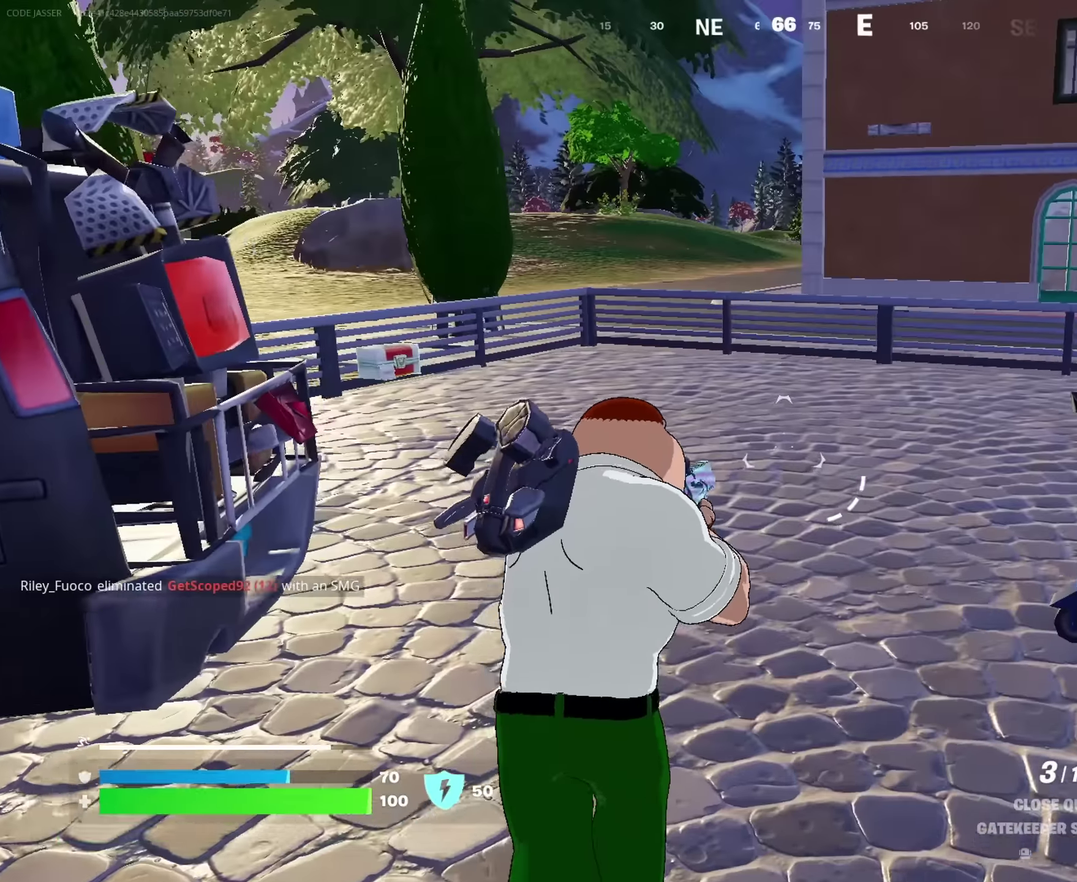
{"dt_ms": 550, "buttons": [], "left_stick": "up-left", "right_stick": "right"}
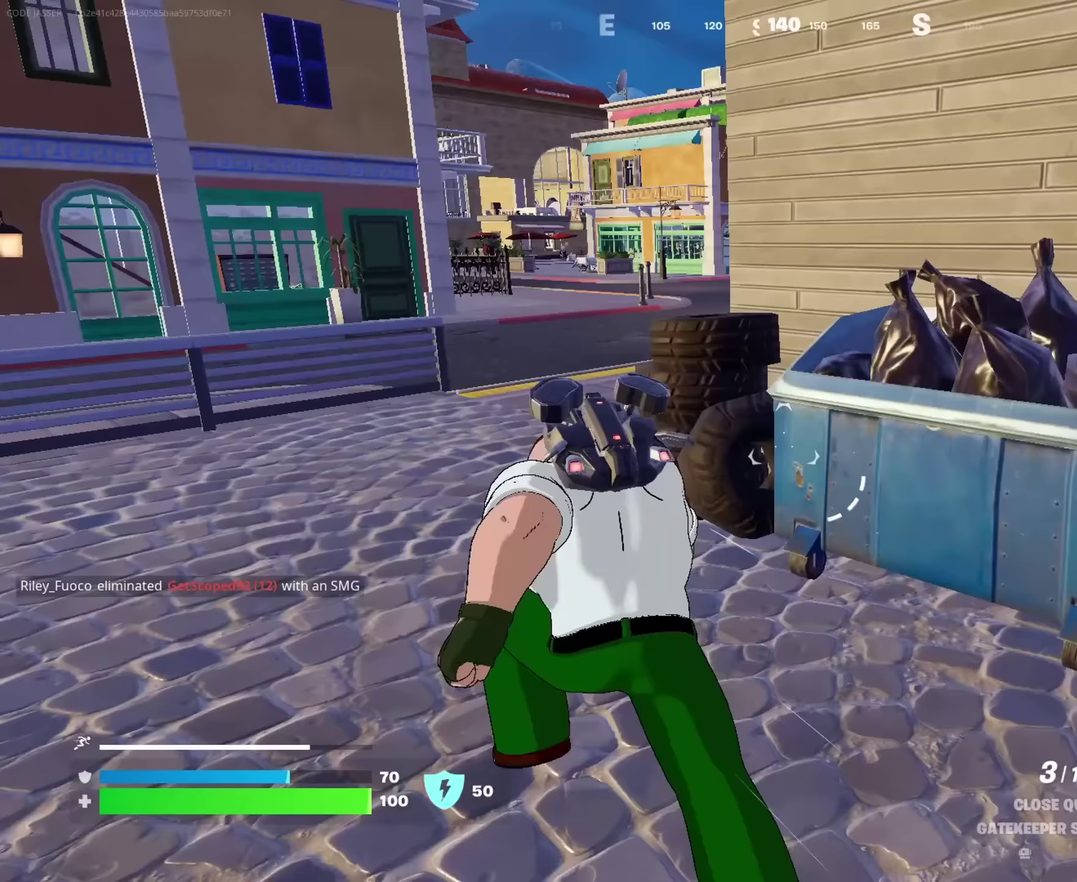
{"dt_ms": 450, "buttons": [], "left_stick": "up-left", "right_stick": "center", "events": [[50, "right_stick", "center"]]}
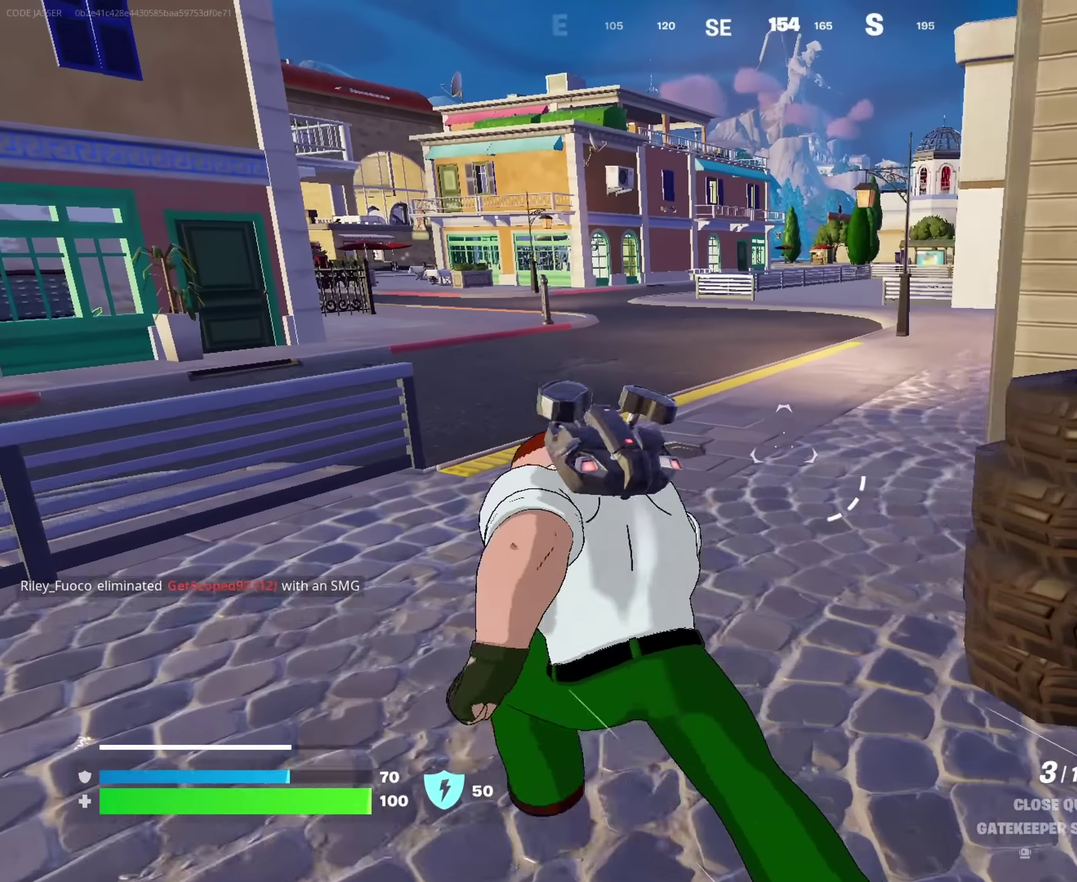
{"dt_ms": 550, "buttons": [], "left_stick": "up-left", "right_stick": "right", "events": [[33, "left_stick", "up"], [200, "right_stick", "right"], [217, "left_stick", "up-left"], [317, "right_stick", "center"], [533, "right_stick", "right"]]}